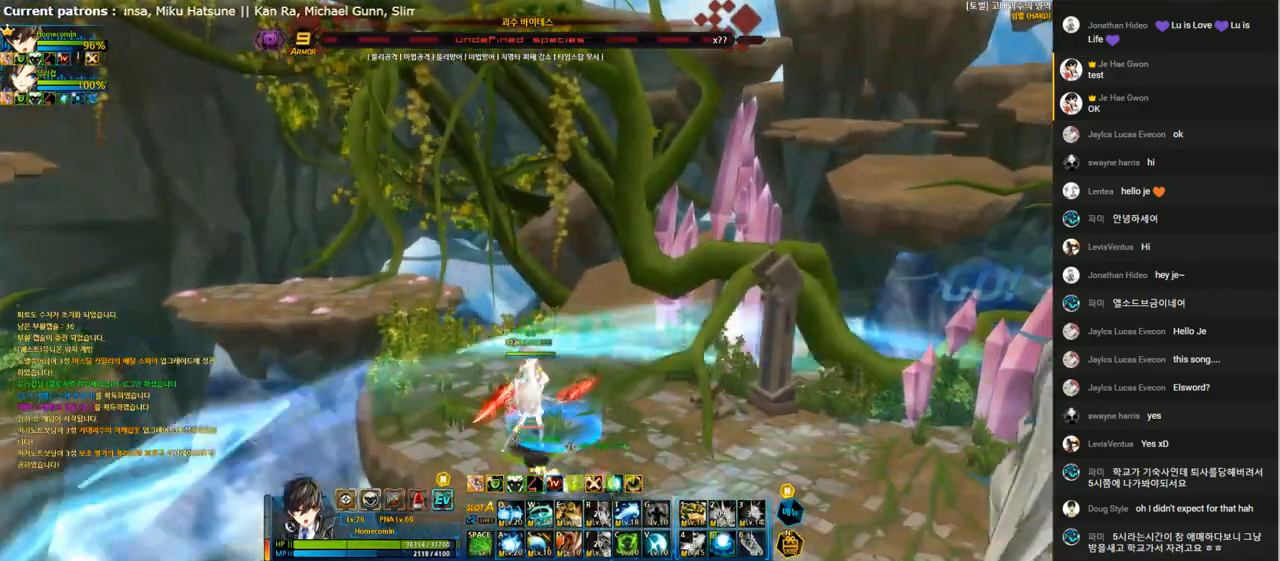
Gameplay with keyboard; each line is a JSON object with the keys held at the frame after it. "events" lists presses ("down") and releases ("up") of "1", "2", "3", "4", "5", "6", "a", "c", "d", "down", "e", "f", "g", "left", "q", "r", "right", "s", "shift", "space", "t", "up", "v", "w", "x" and "z" between this image and that frame as [ms after this image, input, new state], when the widget could be followed in between. No other keys are recorded. Mouse input is not recorded.
{"keys": [], "events": []}
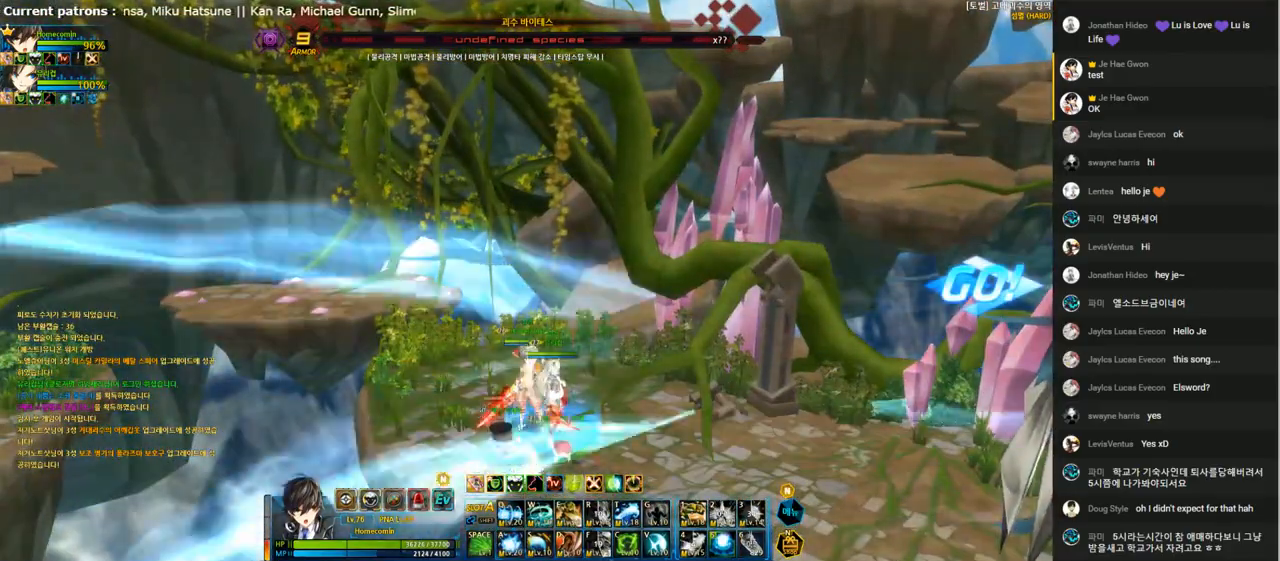
{"keys": [], "events": []}
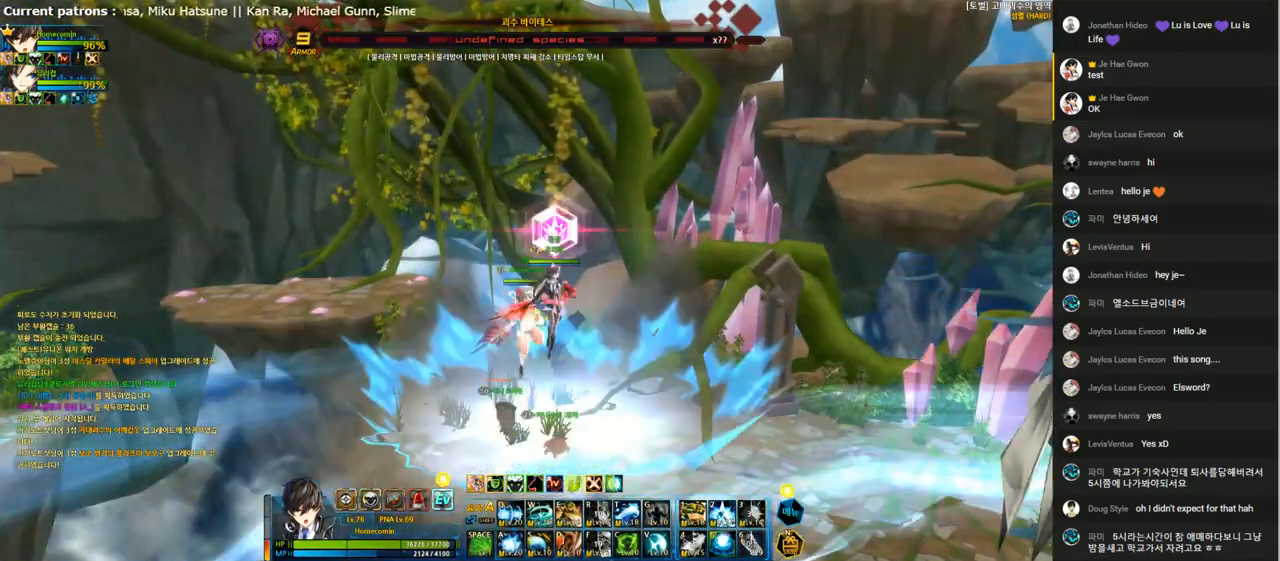
{"keys": ["left"], "events": [[233, "left", "down"], [300, "left", "up"], [400, "left", "down"]]}
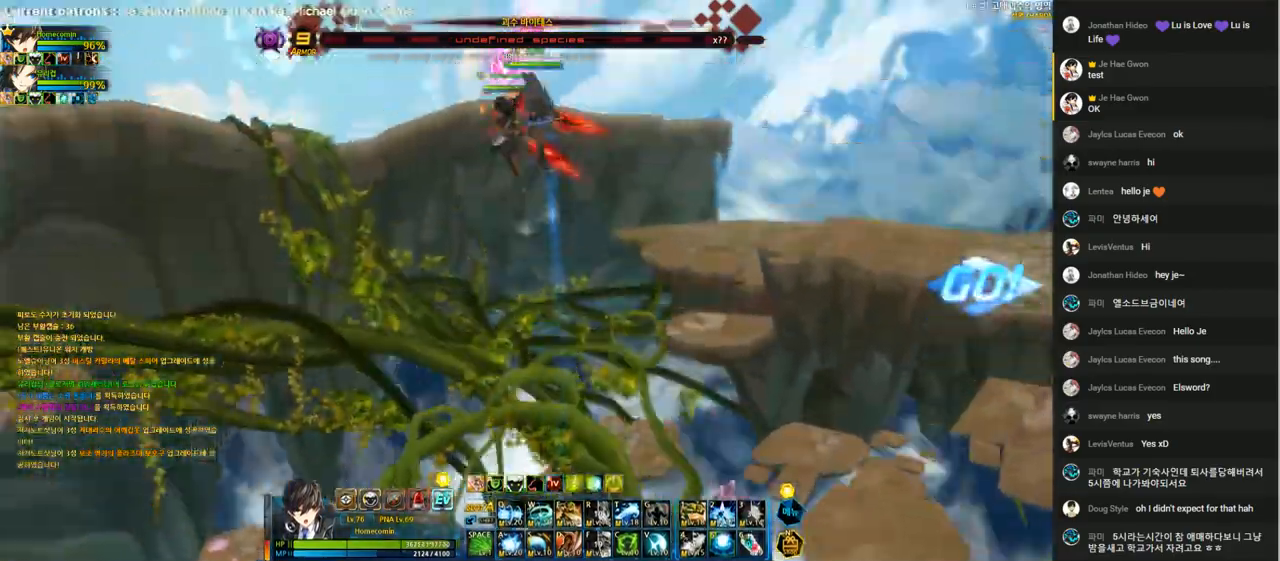
{"keys": ["down", "left"], "events": [[100, "down", "down"]]}
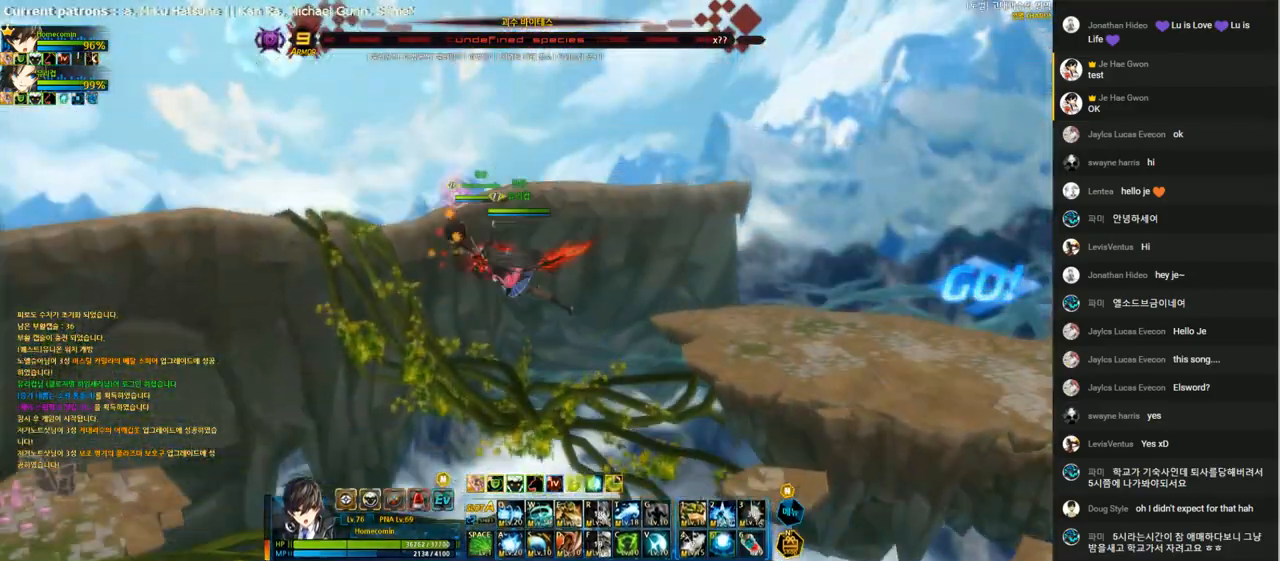
{"keys": ["down", "left"], "events": []}
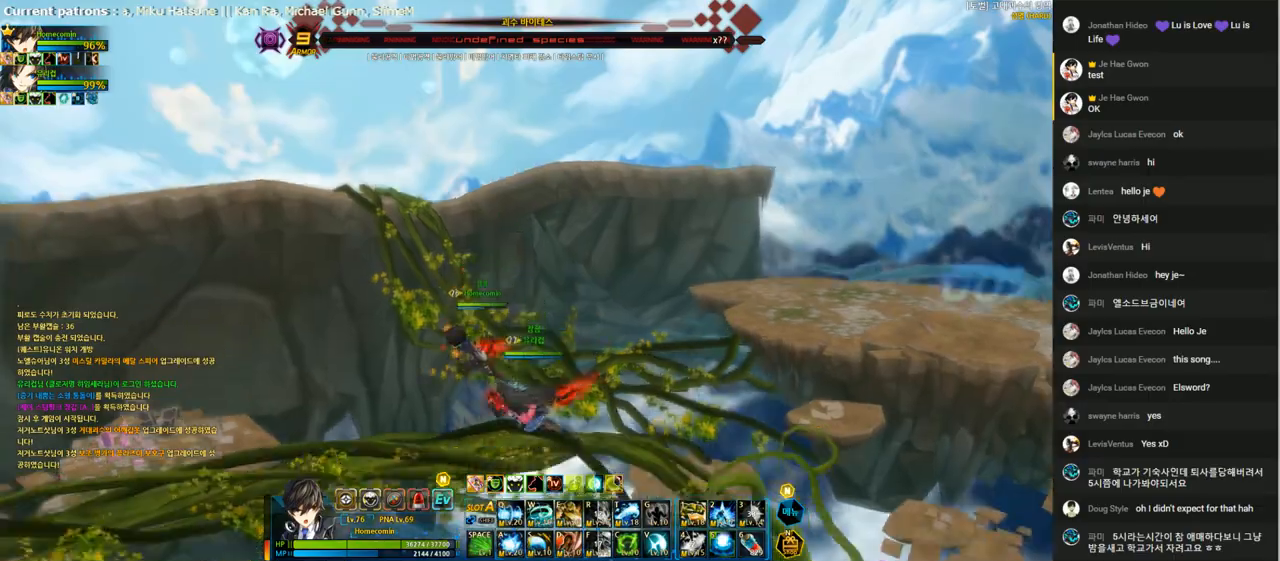
{"keys": ["left"], "events": [[333, "down", "up"]]}
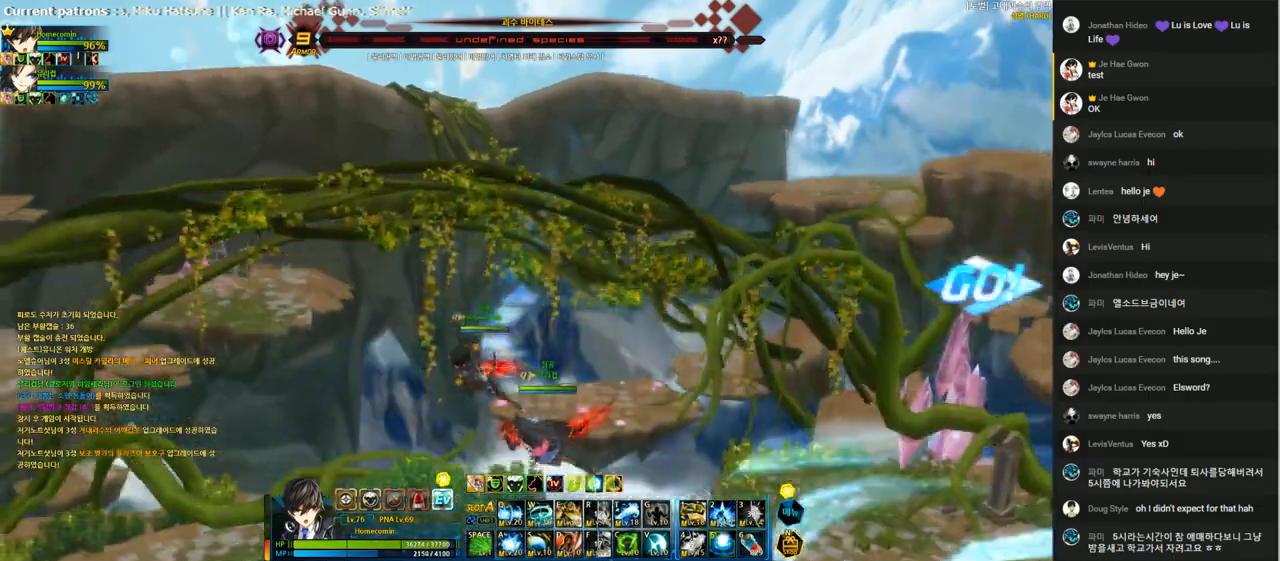
{"keys": [], "events": [[33, "left", "up"]]}
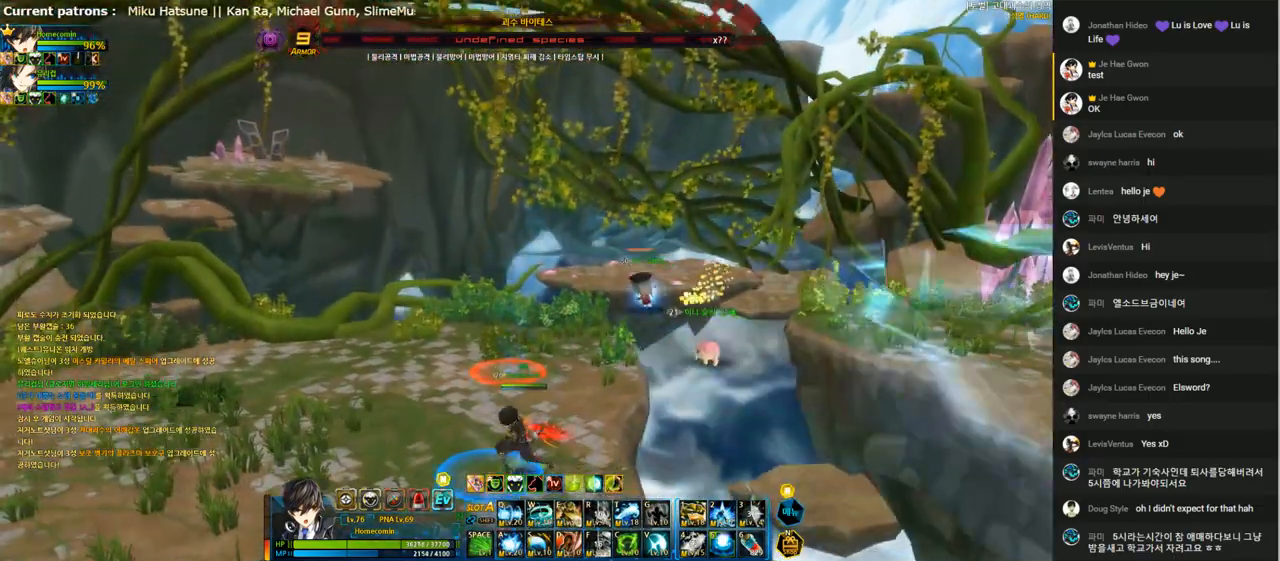
{"keys": [], "events": [[133, "left", "down"], [400, "left", "up"]]}
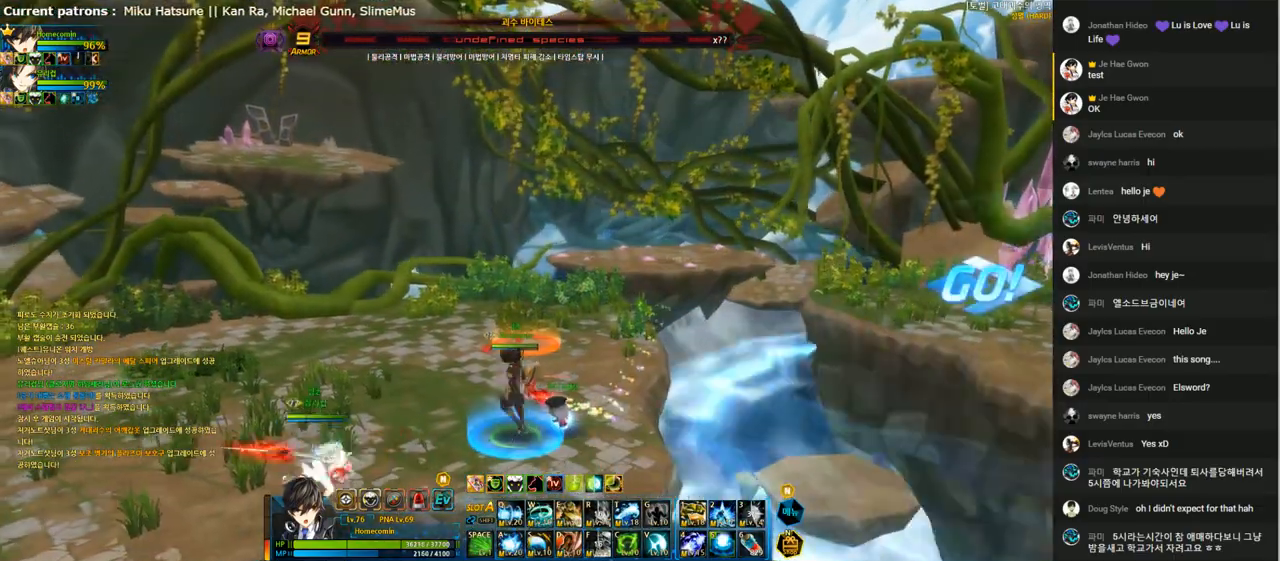
{"keys": [], "events": []}
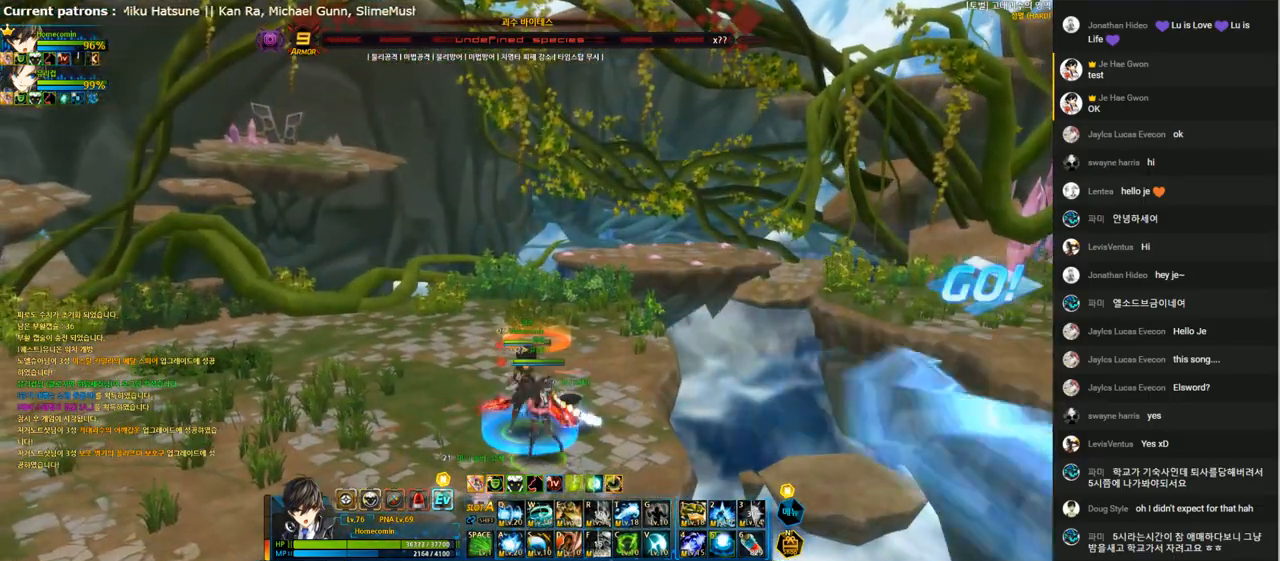
{"keys": [], "events": []}
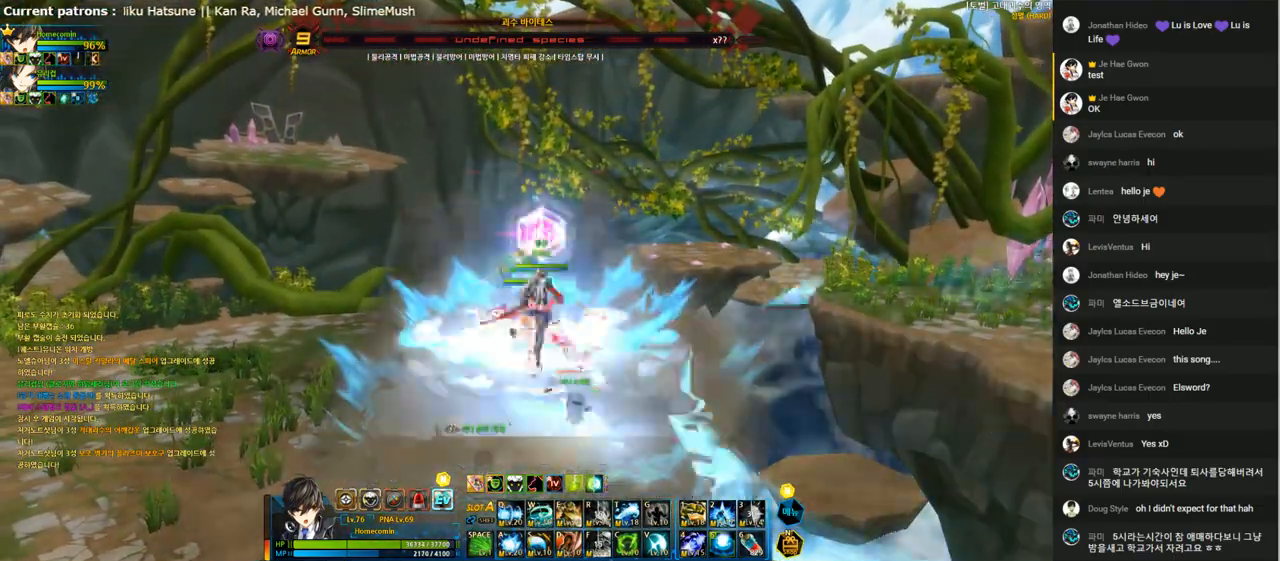
{"keys": ["right"], "events": [[233, "right", "down"], [300, "right", "up"], [400, "right", "down"]]}
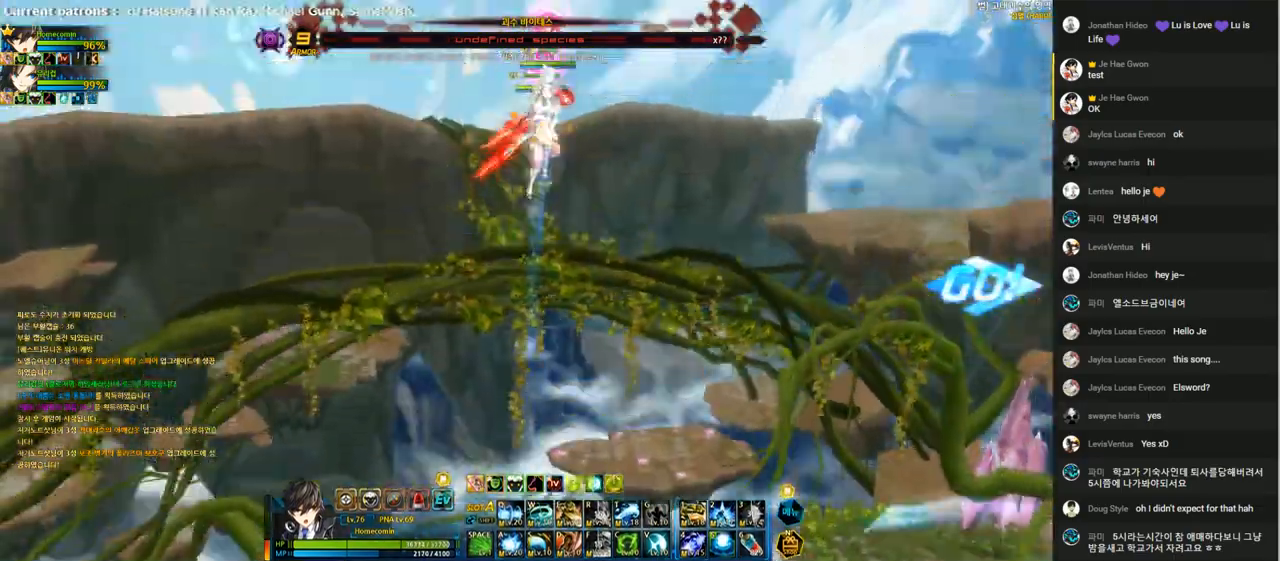
{"keys": ["right"], "events": []}
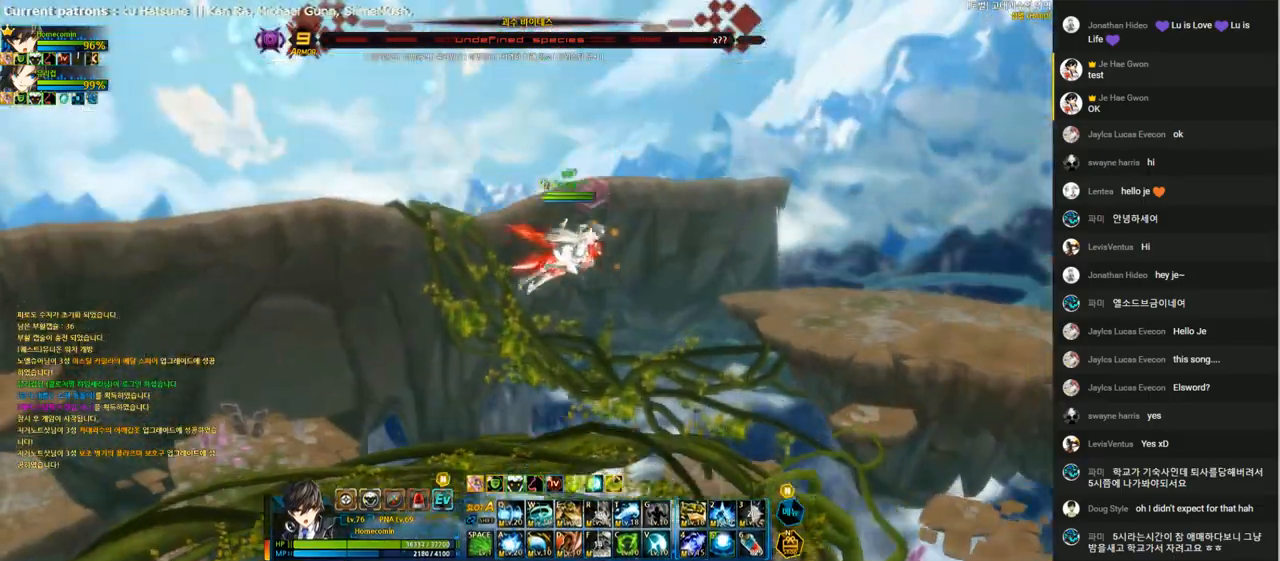
{"keys": ["down", "right"], "events": [[367, "down", "down"]]}
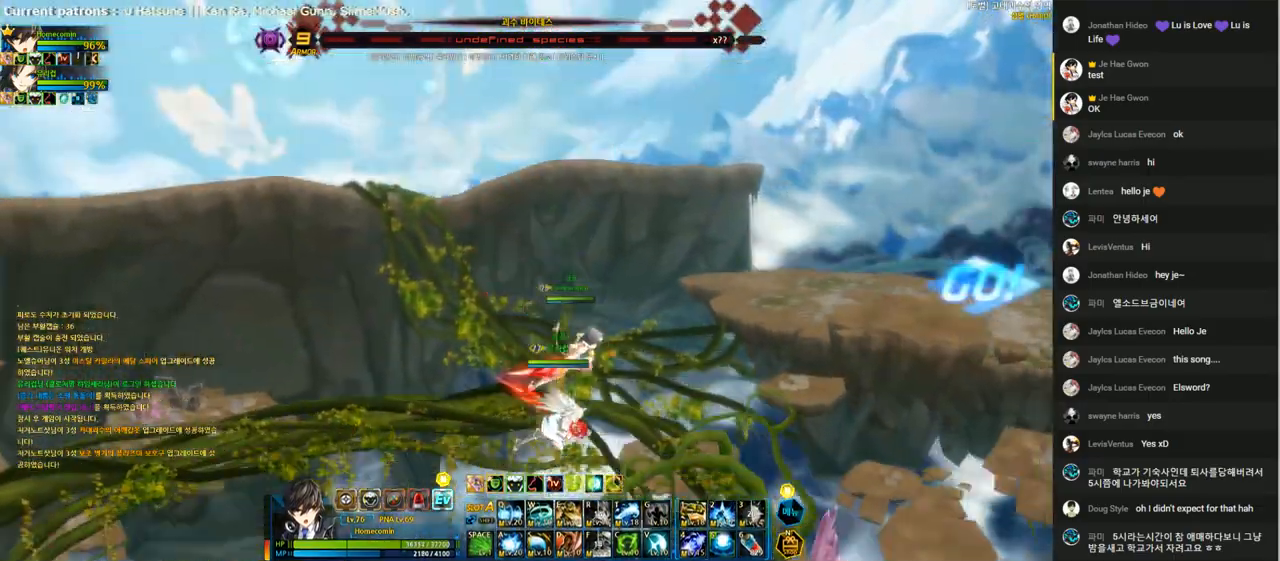
{"keys": ["down", "right"], "events": []}
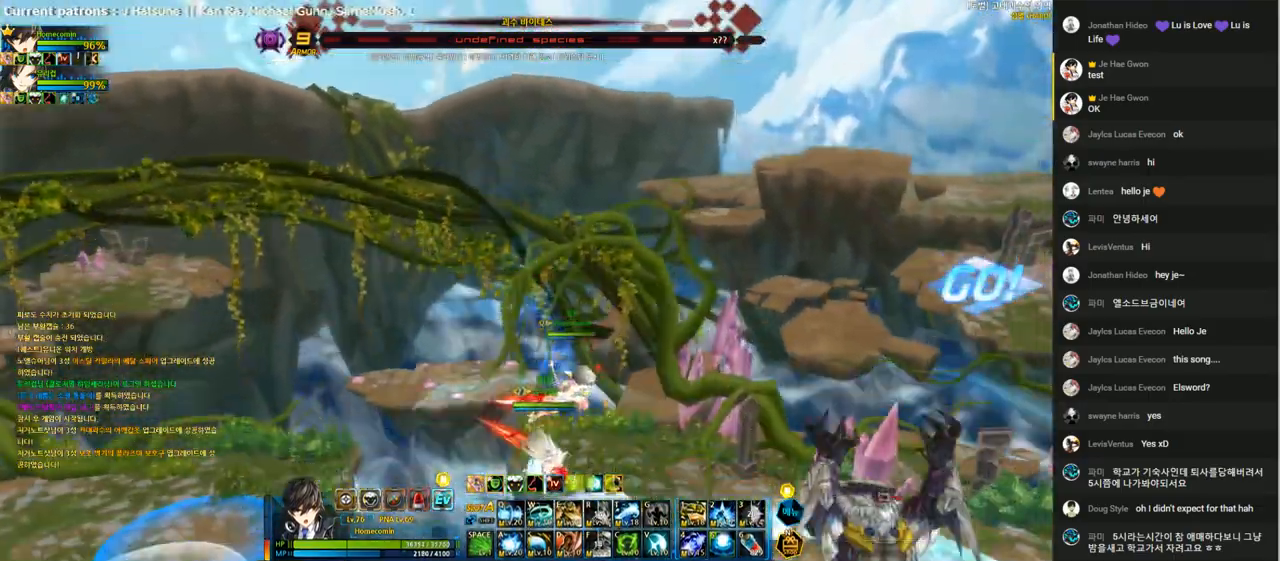
{"keys": [], "events": [[233, "down", "up"], [233, "right", "up"]]}
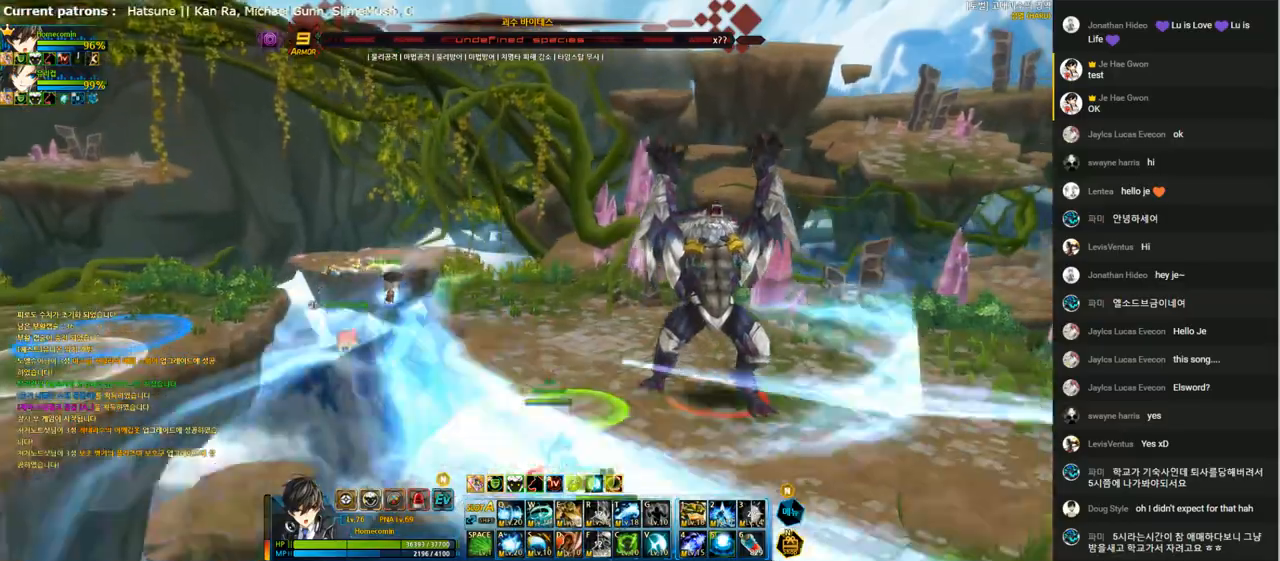
{"keys": ["down", "right"], "events": [[300, "right", "down"], [500, "down", "down"]]}
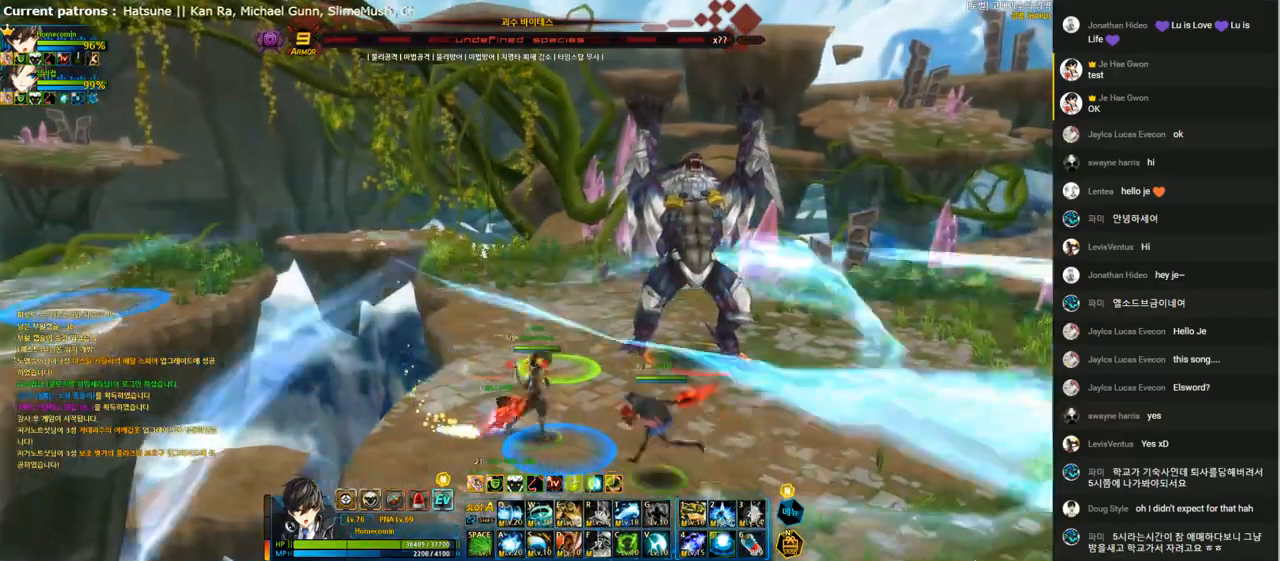
{"keys": [], "events": [[33, "right", "up"], [133, "down", "up"]]}
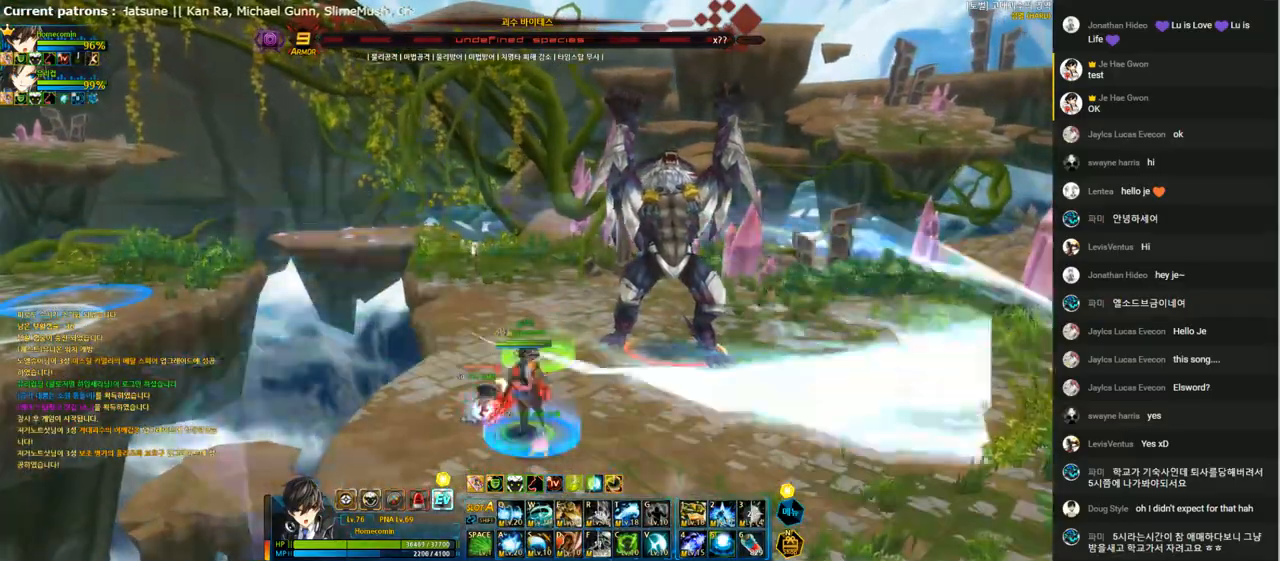
{"keys": [], "events": []}
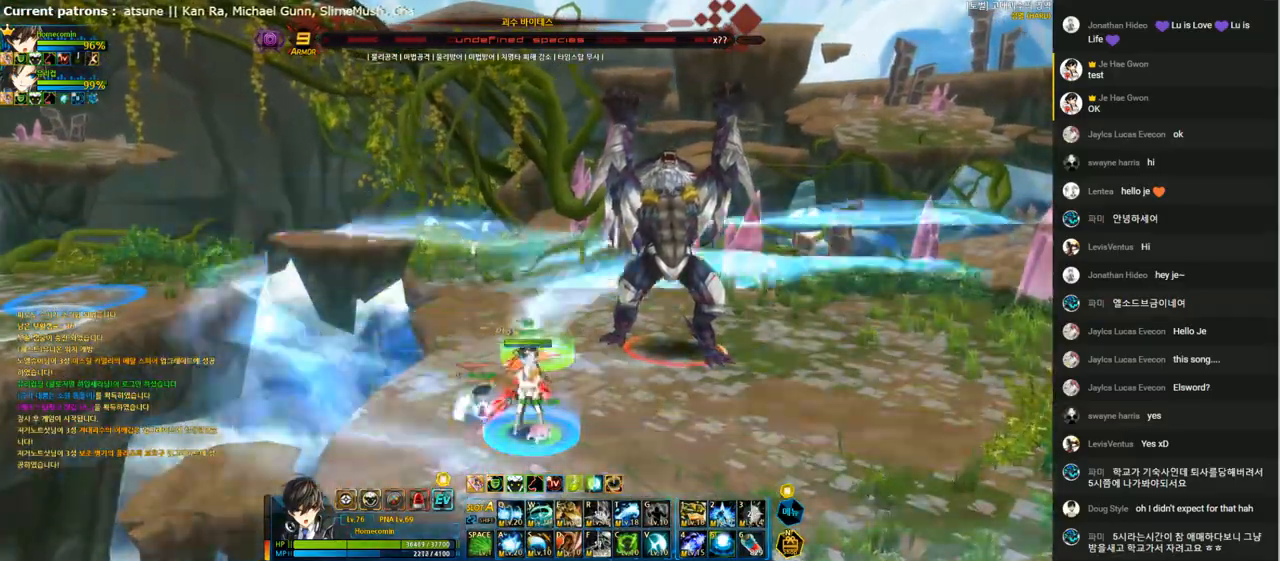
{"keys": ["right"], "events": [[500, "right", "down"]]}
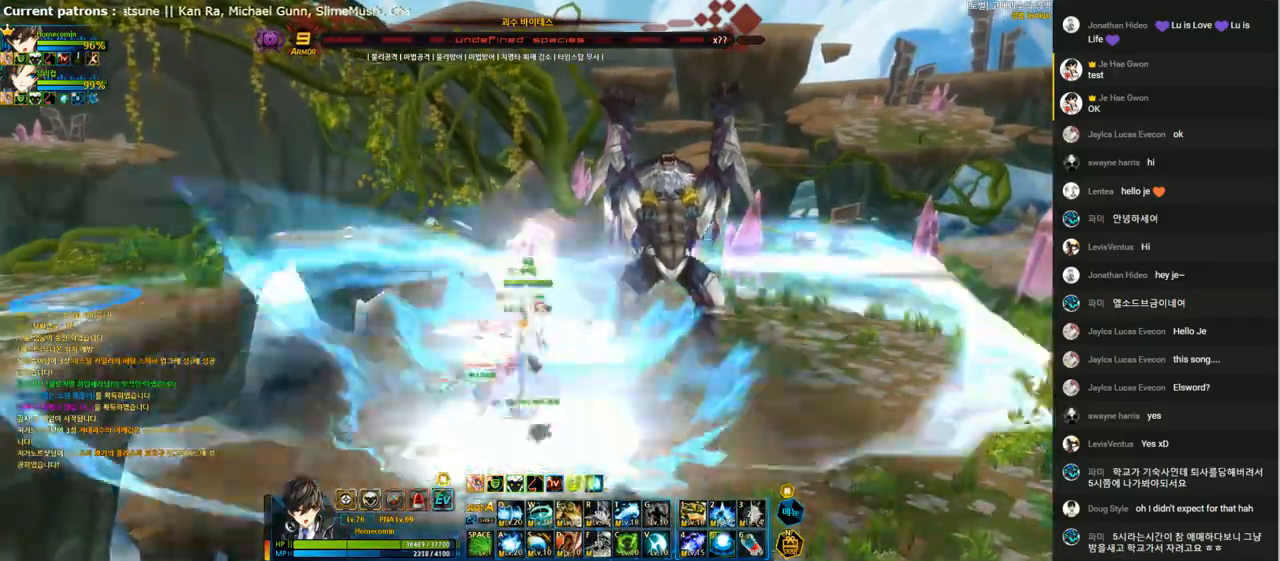
{"keys": ["e"], "events": [[100, "e", "down"], [100, "right", "up"]]}
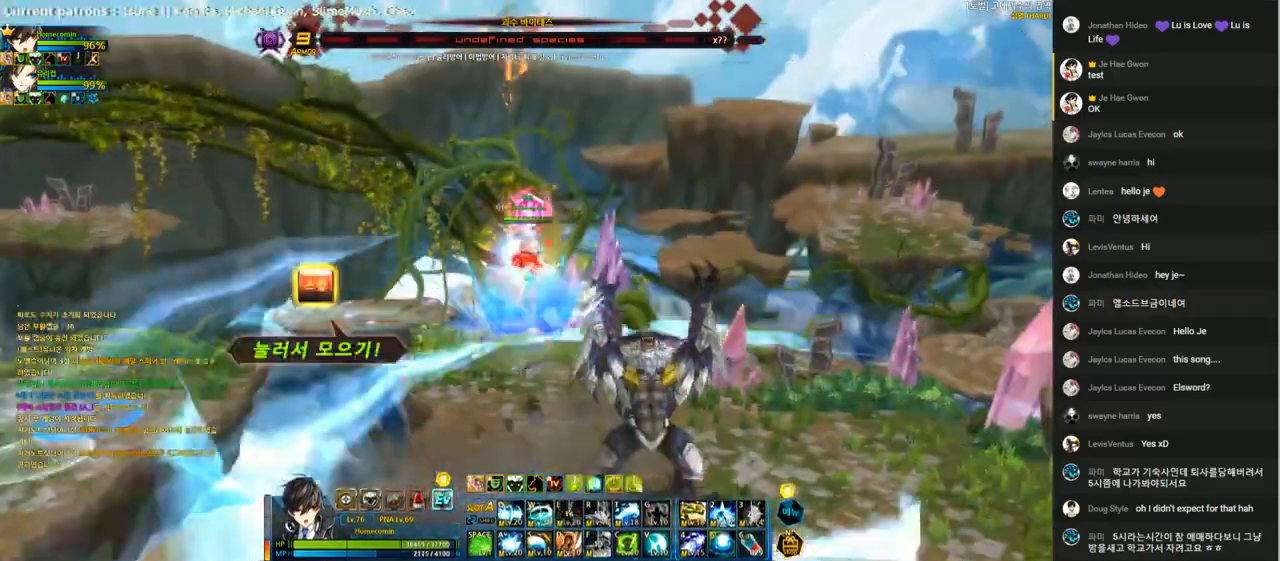
{"keys": ["e"], "events": []}
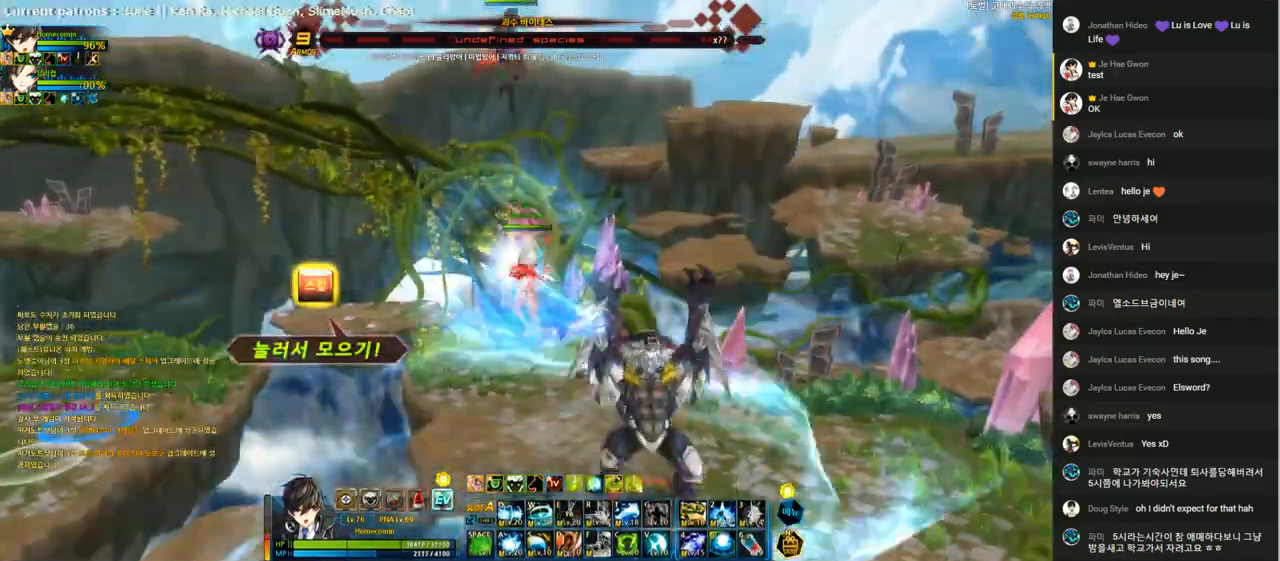
{"keys": ["e"], "events": []}
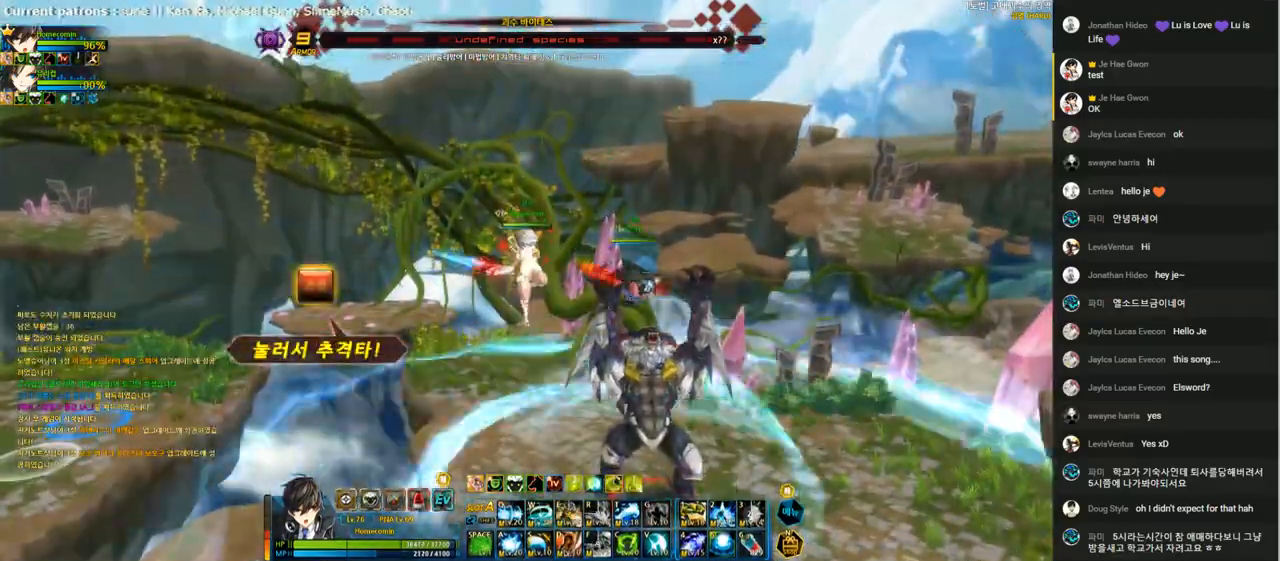
{"keys": ["right", "s"], "events": [[133, "e", "up"], [133, "right", "down"], [200, "right", "up"], [200, "shift", "down"], [267, "right", "down"], [300, "shift", "up"], [467, "s", "down"]]}
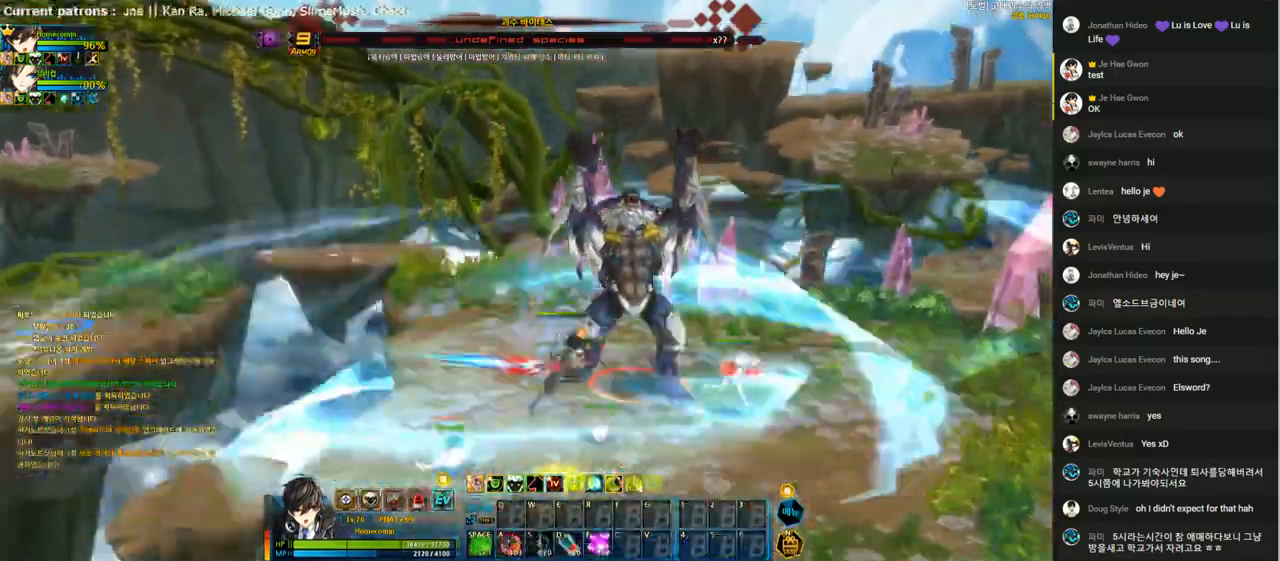
{"keys": ["right", "up"], "events": [[67, "s", "up"], [100, "shift", "down"], [100, "up", "down"], [167, "shift", "up"]]}
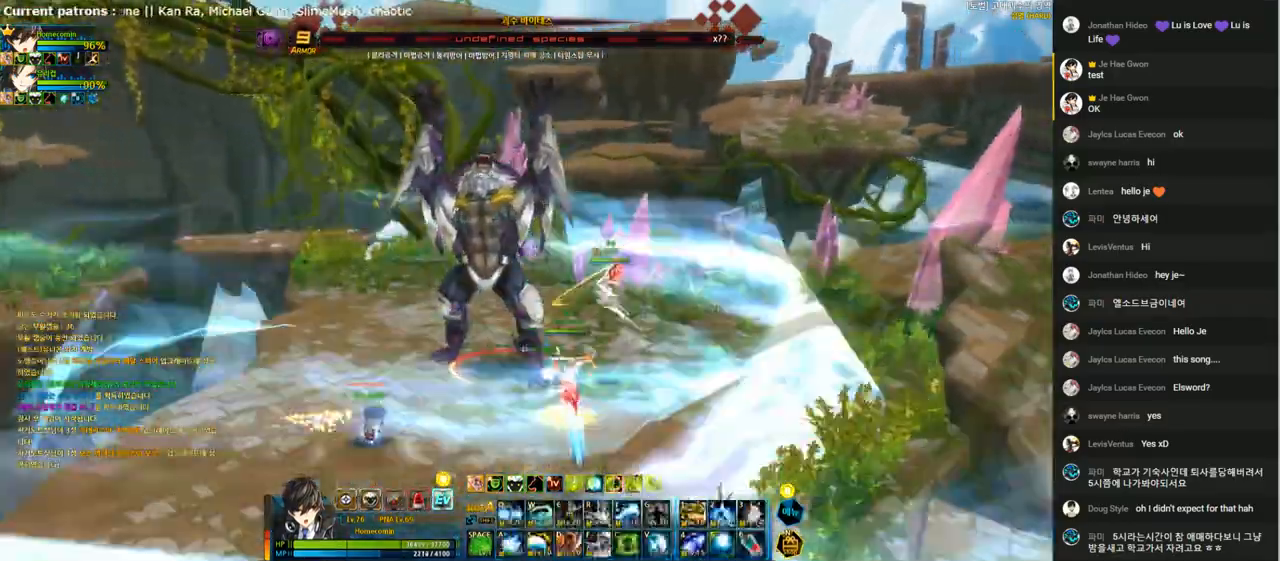
{"keys": [], "events": [[233, "left", "down"], [233, "right", "up"], [267, "up", "up"], [300, "left", "up"]]}
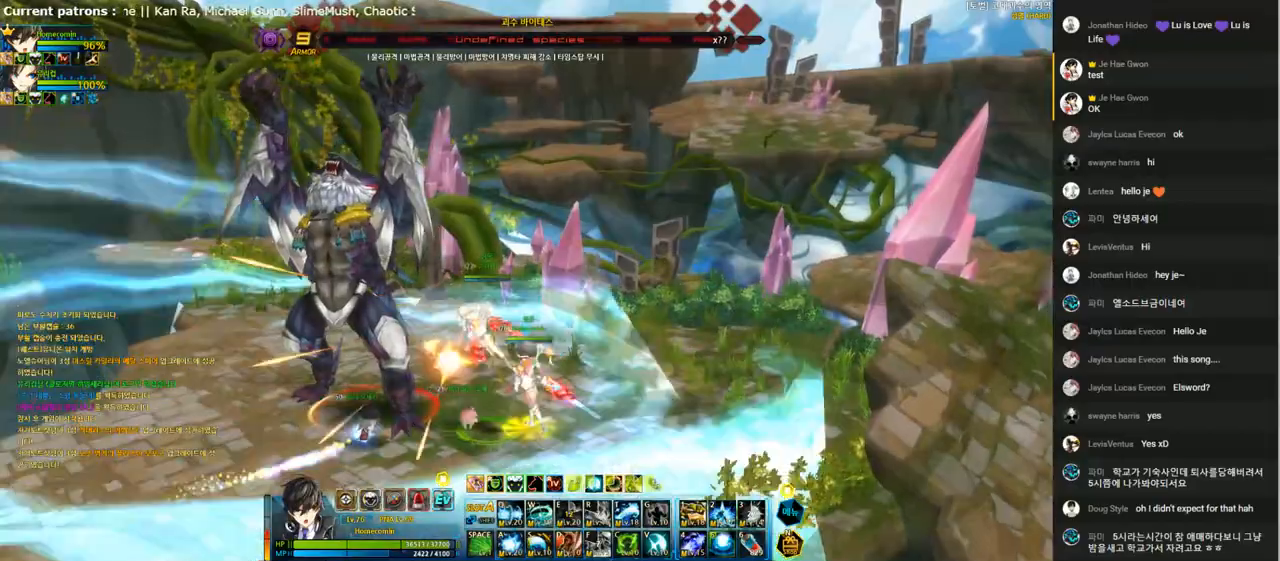
{"keys": ["left"], "events": [[467, "left", "down"]]}
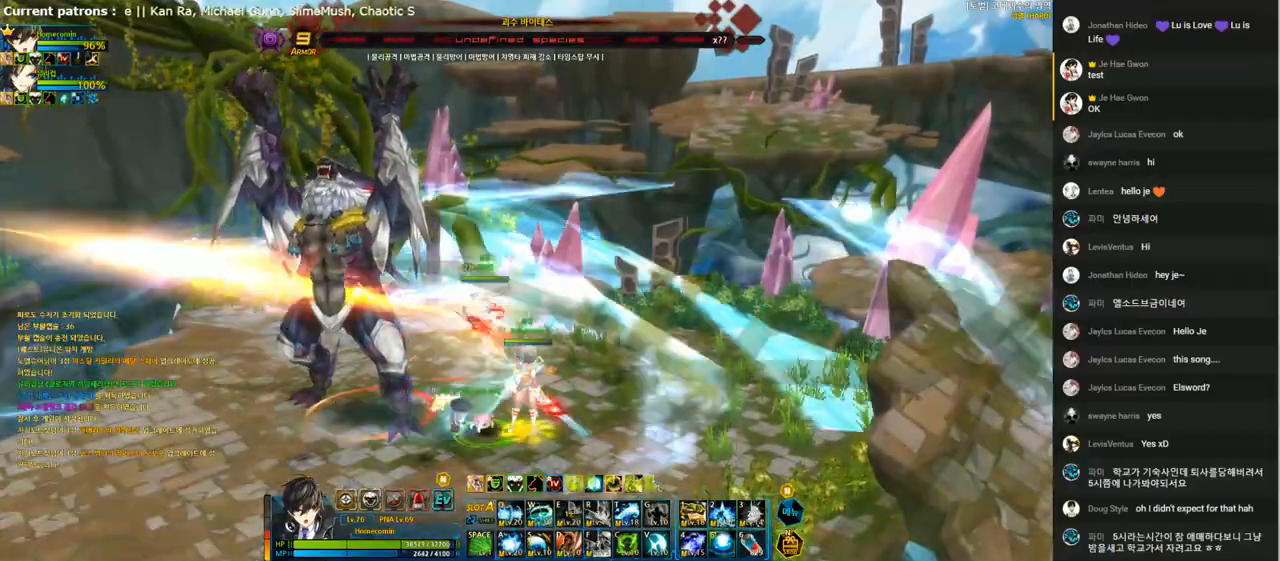
{"keys": [], "events": [[33, "left", "up"], [100, "left", "down"], [167, "up", "down"], [200, "x", "down"], [267, "x", "up"], [267, "z", "down"], [300, "up", "up"], [333, "z", "up"], [467, "left", "up"]]}
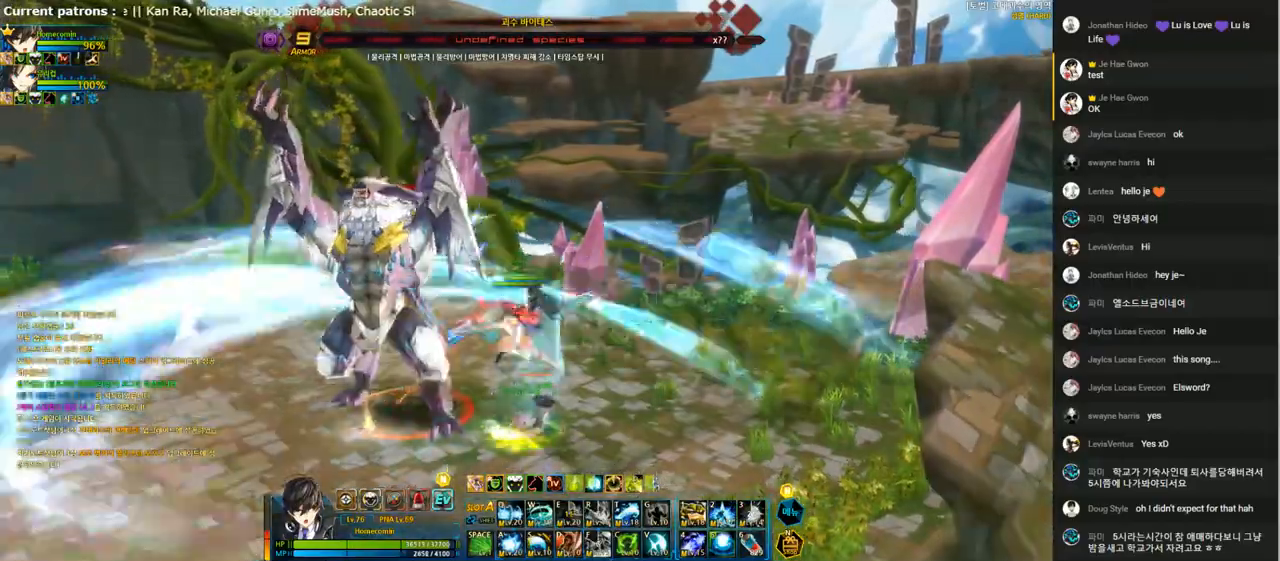
{"keys": ["4"], "events": [[33, "2", "down"], [133, "2", "up"], [200, "4", "down"], [300, "4", "up"], [367, "4", "down"], [433, "4", "up"], [500, "4", "down"]]}